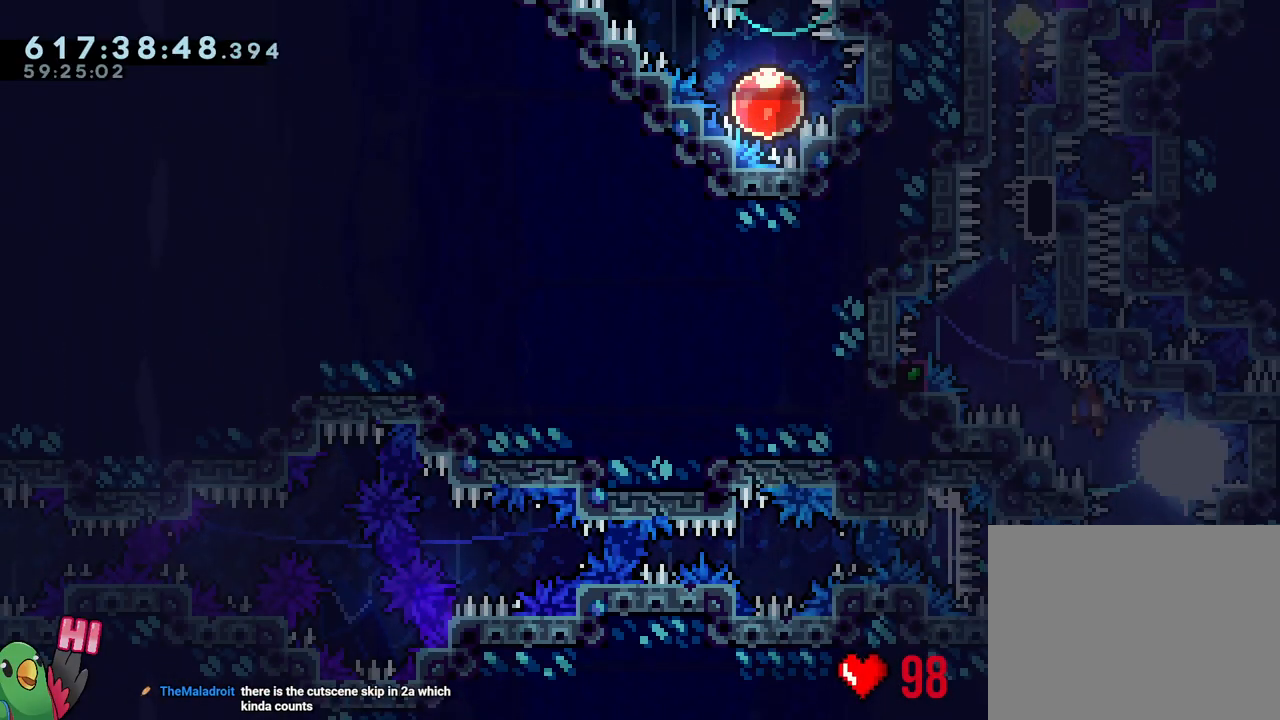
Gameplay with a controller (Nintendo layout); each line is a JSON object with the inputs held at the frame after it. "events" lists button and stick changes between this image and that frame as [ms after this image, input, new state], when the widget could be followed in between. Not read: HOME L3 R3.
{"buttons": ["B", "L1", "R1"], "left_stick": "center", "right_stick": "center", "events": [[50, "right_stick", "left"], [100, "right_stick", "center"], [267, "L1", "down"], [417, "R1", "down"]]}
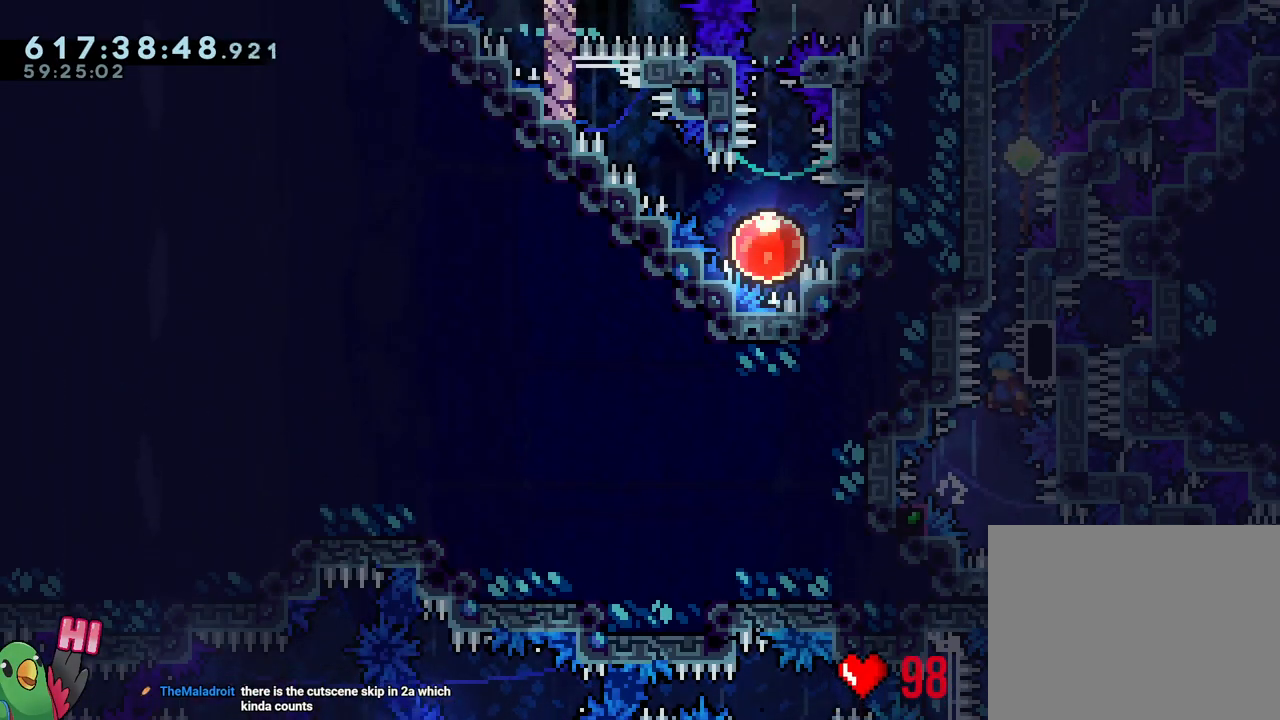
{"buttons": ["R1"], "left_stick": "right", "right_stick": "center", "events": [[50, "L1", "up"], [50, "left_stick", "right"], [117, "B", "up"]]}
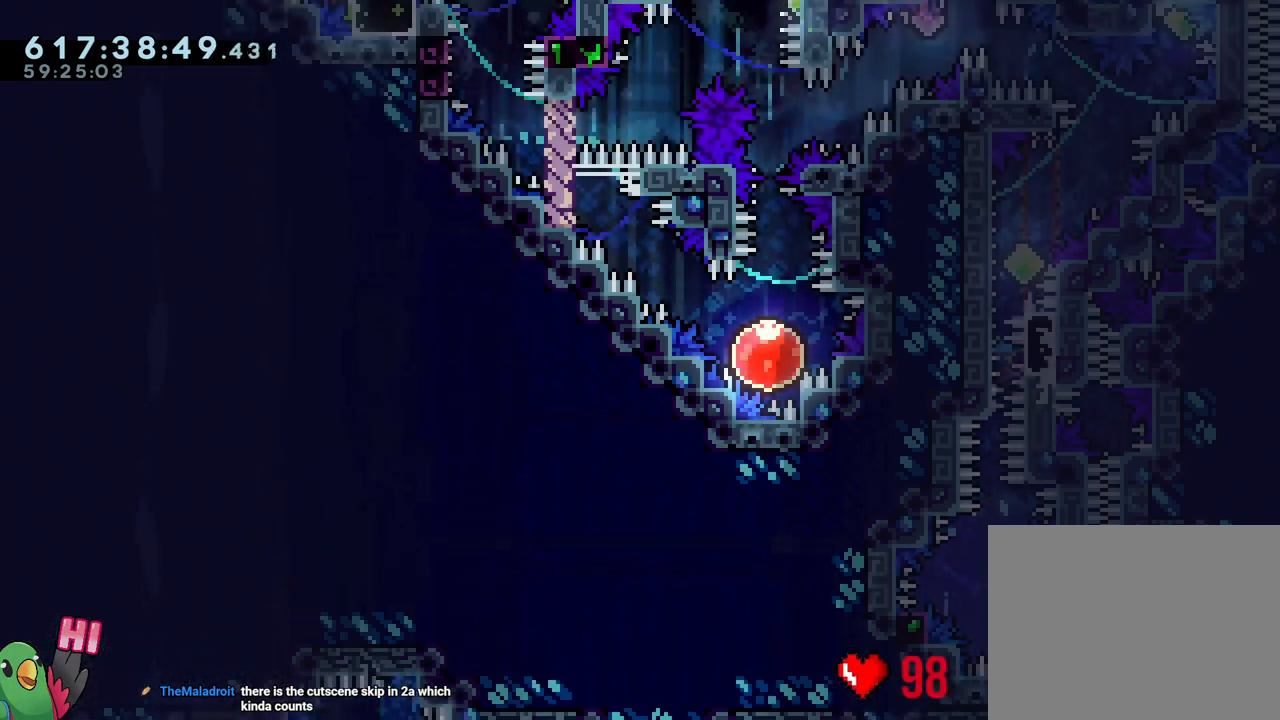
{"buttons": ["L1", "R1"], "left_stick": "right", "right_stick": "center", "events": [[133, "Y", "down"], [217, "B", "down"], [333, "L1", "down"], [367, "Y", "up"], [400, "B", "up"]]}
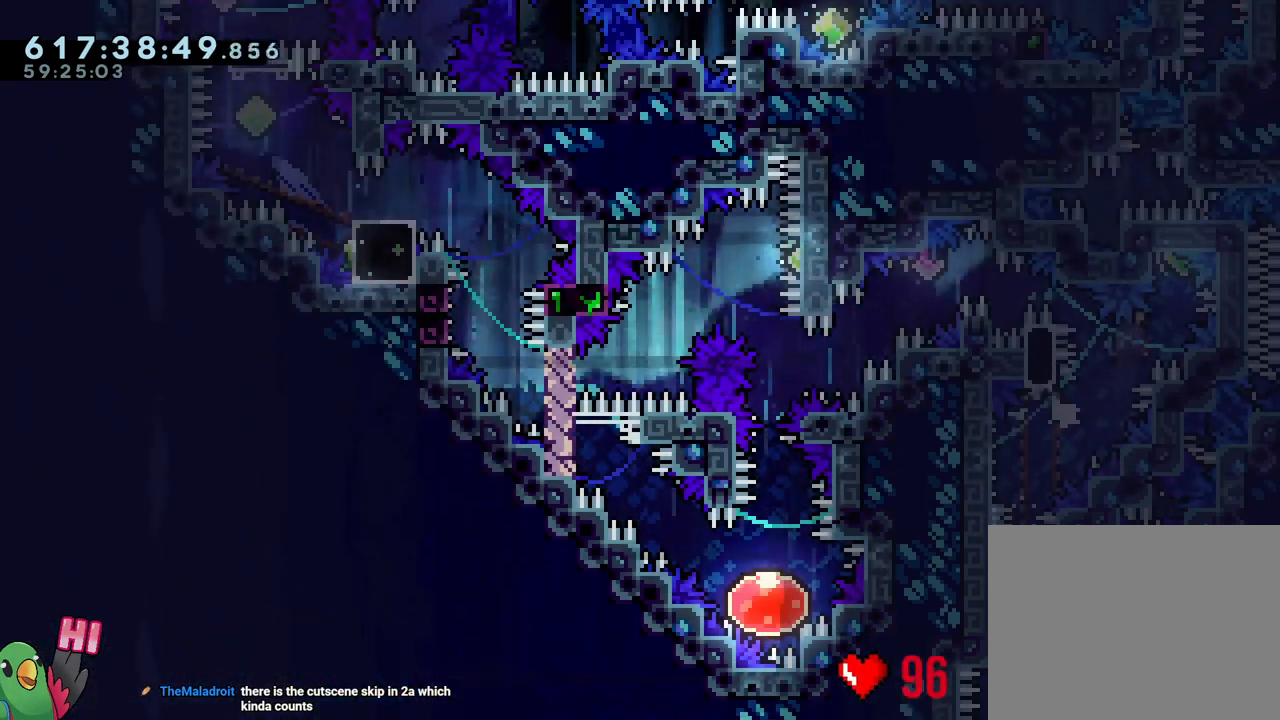
{"buttons": ["B", "Y", "L1", "R1"], "left_stick": "down-left", "right_stick": "center", "events": [[133, "left_stick", "left"], [150, "Y", "down"], [283, "Y", "up"], [333, "B", "down"], [333, "left_stick", "down-left"], [467, "Y", "down"]]}
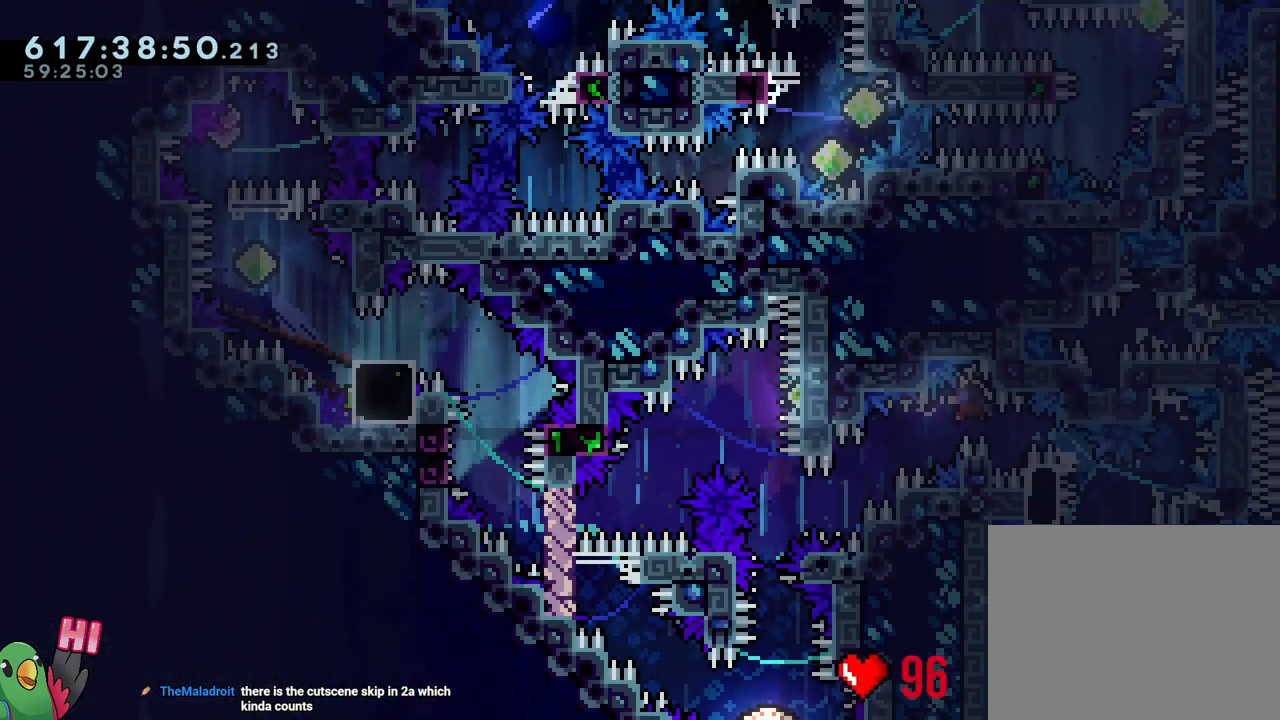
{"buttons": [], "left_stick": "down-right", "right_stick": "center", "events": [[133, "Y", "up"], [167, "left_stick", "left"], [250, "Y", "down"], [367, "Y", "up"], [400, "L1", "up"], [400, "R1", "up"], [450, "B", "up"], [483, "left_stick", "down-right"]]}
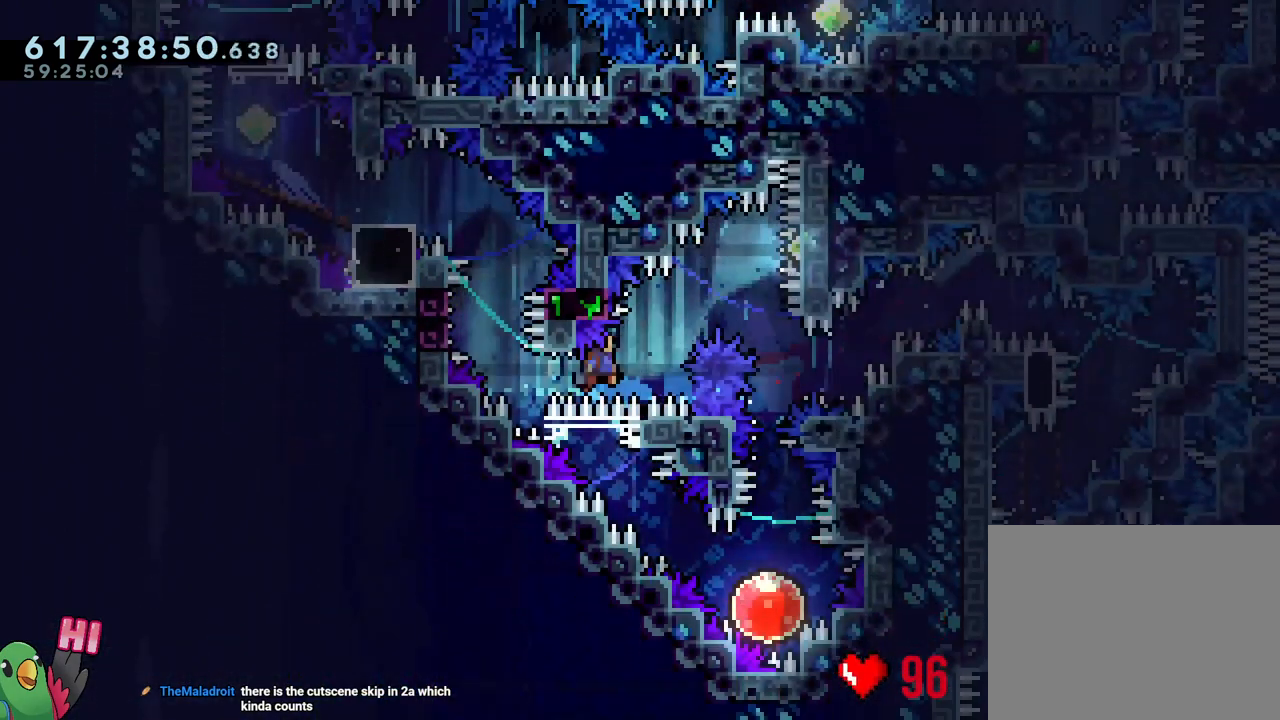
{"buttons": ["L1"], "left_stick": "down", "right_stick": "center", "events": [[117, "L1", "down"], [500, "left_stick", "down"]]}
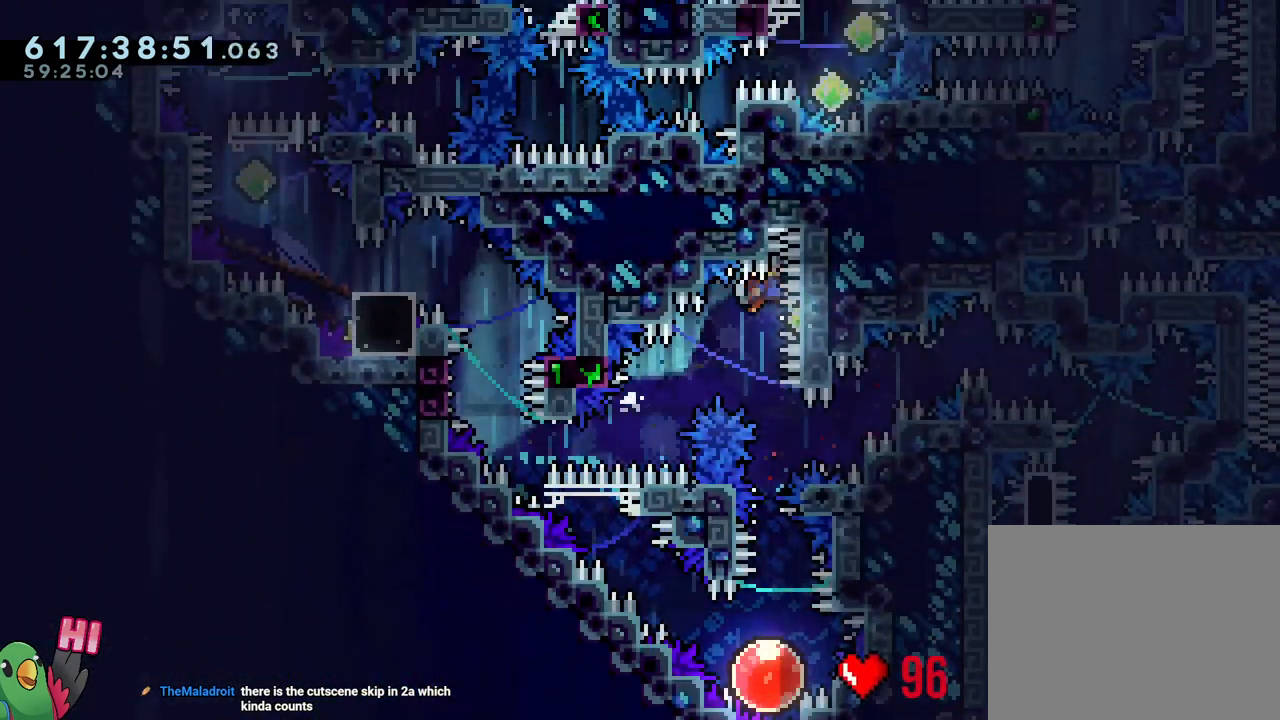
{"buttons": [], "left_stick": "center", "right_stick": "center", "events": [[17, "L1", "up"], [67, "Y", "down"], [233, "Y", "up"], [283, "left_stick", "center"]]}
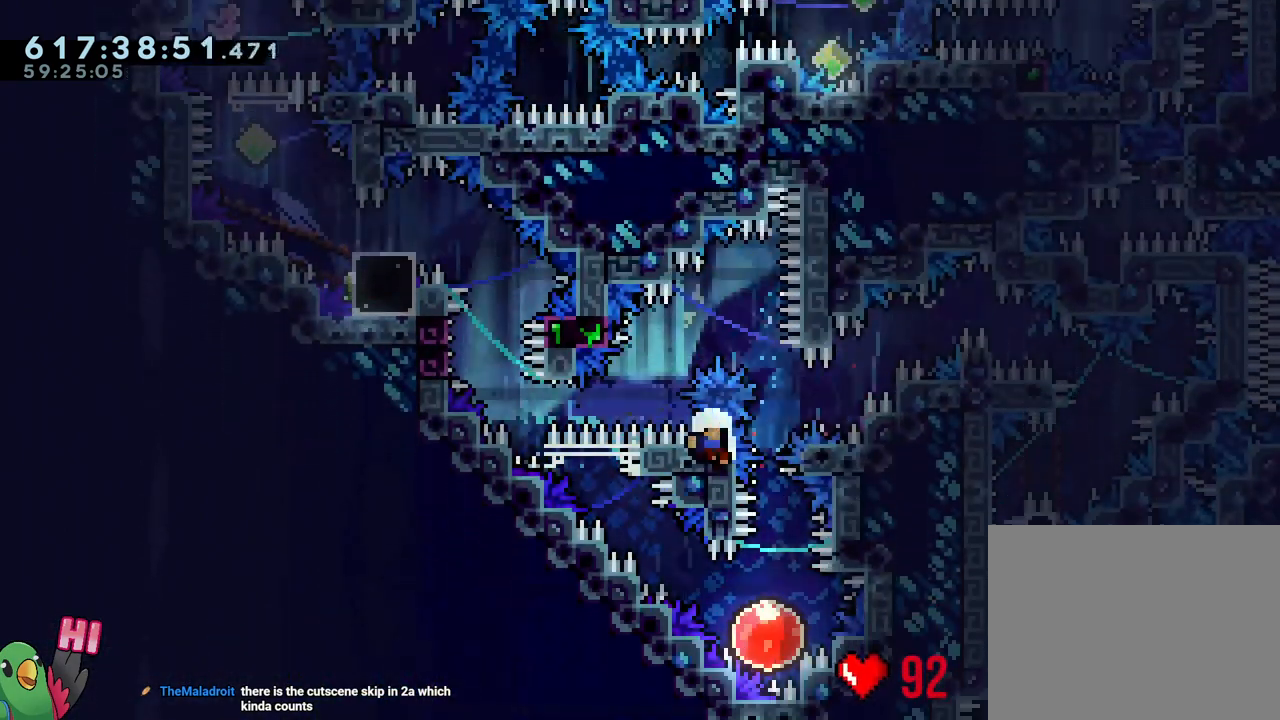
{"buttons": ["B"], "left_stick": "center", "right_stick": "center", "events": [[17, "left_stick", "up-left"], [250, "left_stick", "center"], [283, "R1", "down"], [300, "B", "down"], [367, "B", "up"], [367, "R1", "up"], [483, "B", "down"]]}
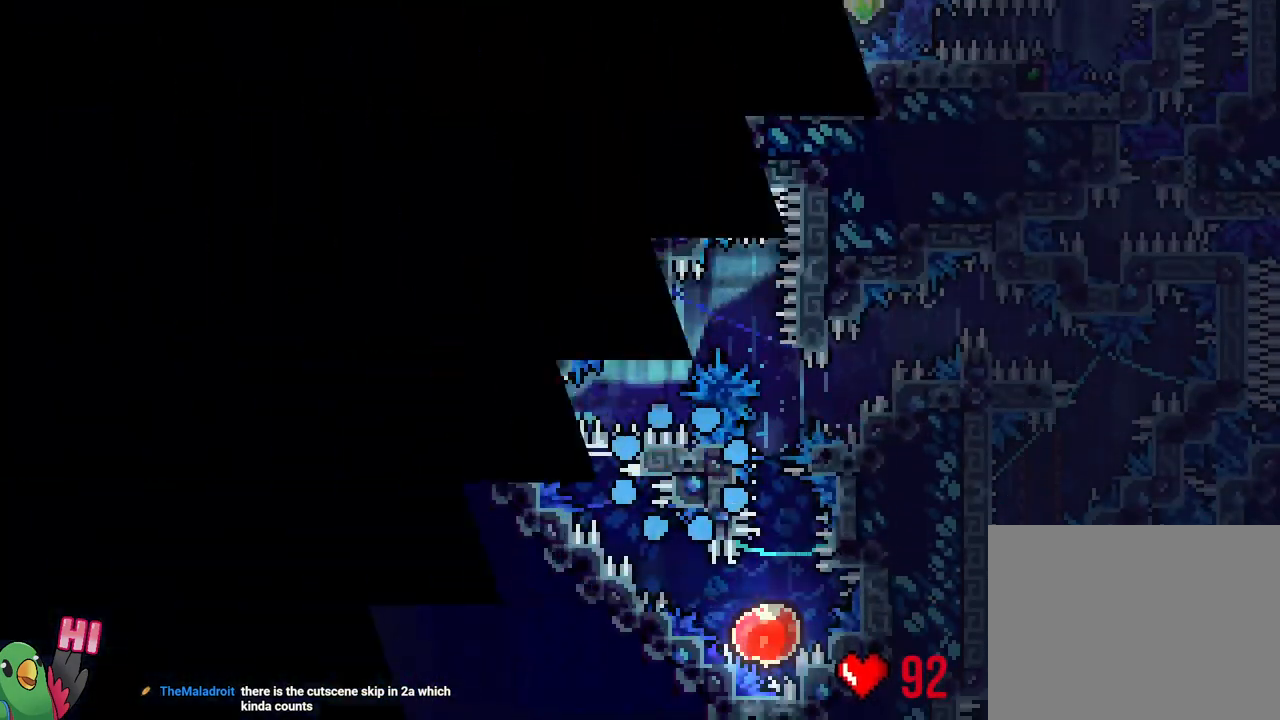
{"buttons": [], "left_stick": "center", "right_stick": "center", "events": [[117, "B", "up"], [217, "B", "down"], [317, "B", "up"]]}
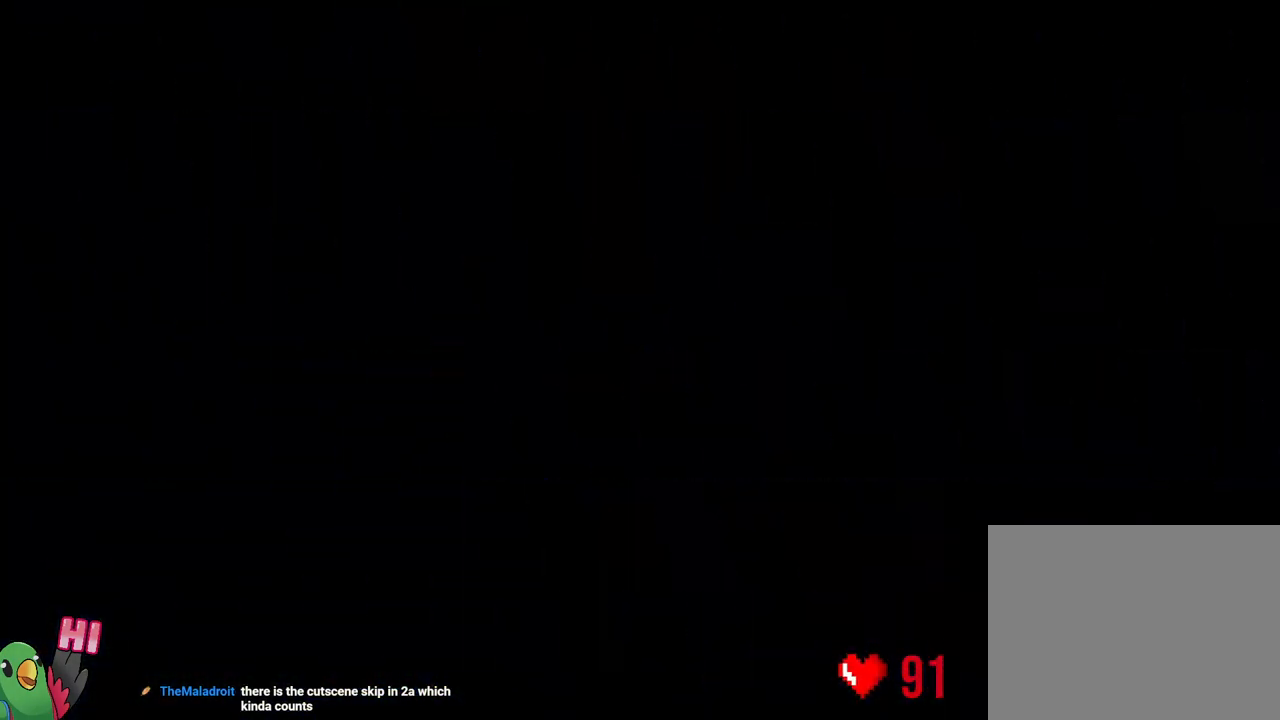
{"buttons": ["L2"], "left_stick": "center", "right_stick": "center", "events": [[283, "L2", "down"], [300, "R2", "down"], [383, "R2", "up"]]}
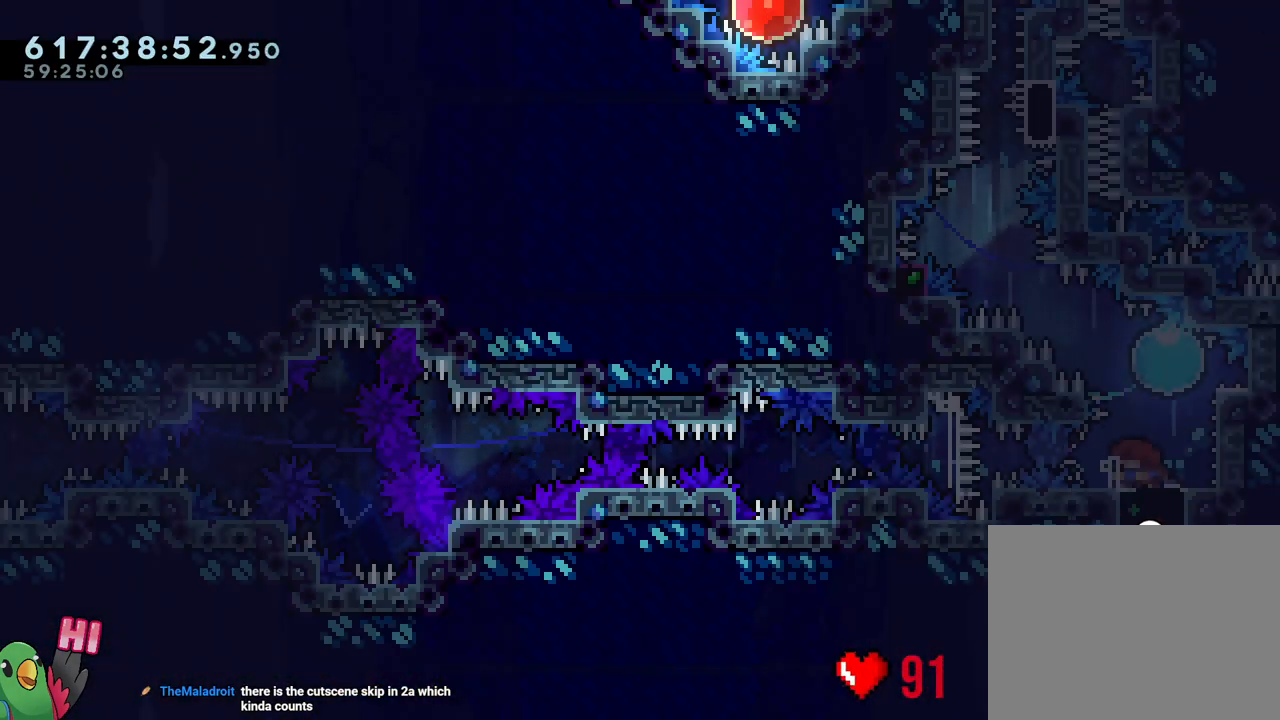
{"buttons": ["L2"], "left_stick": "center", "right_stick": "center", "events": [[183, "left_stick", "up-right"], [217, "Y", "down"], [333, "Y", "up"], [333, "left_stick", "up-left"], [367, "R2", "down"], [433, "R2", "up"], [500, "left_stick", "center"]]}
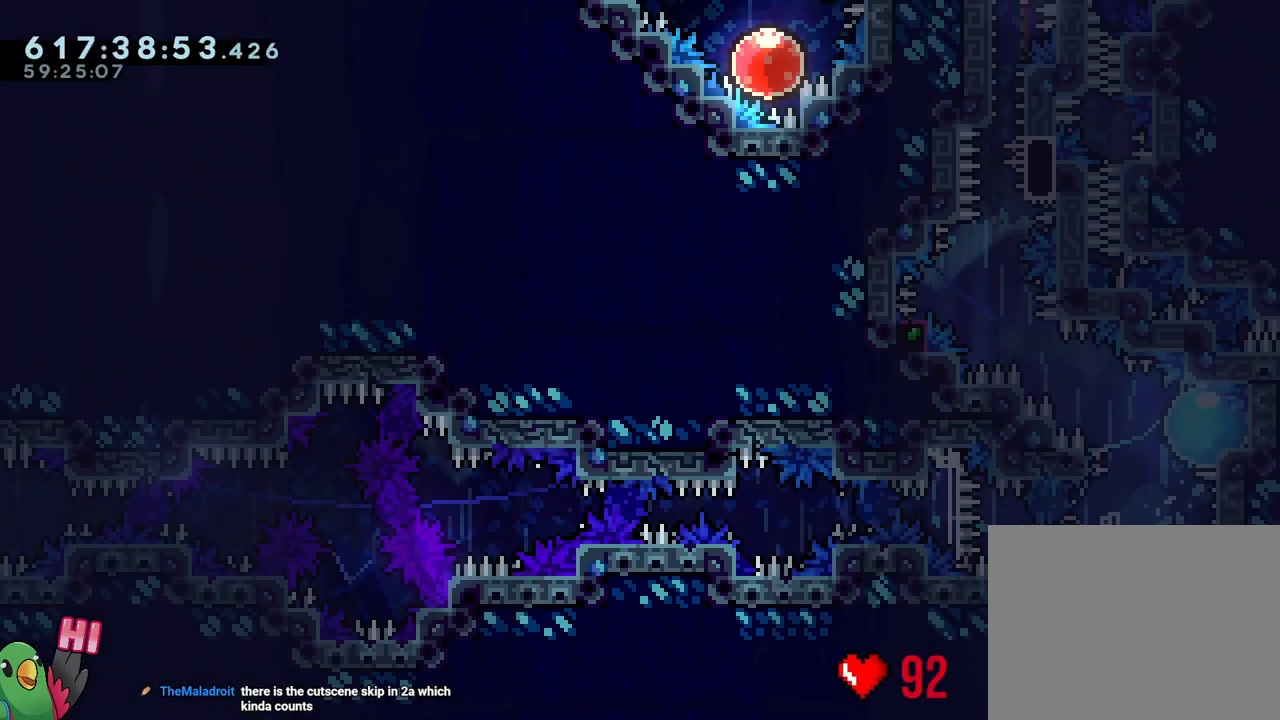
{"buttons": ["B"], "left_stick": "center", "right_stick": "center", "events": [[17, "L2", "up"], [167, "B", "down"], [250, "right_stick", "up-left"], [400, "right_stick", "down-left"], [450, "right_stick", "center"]]}
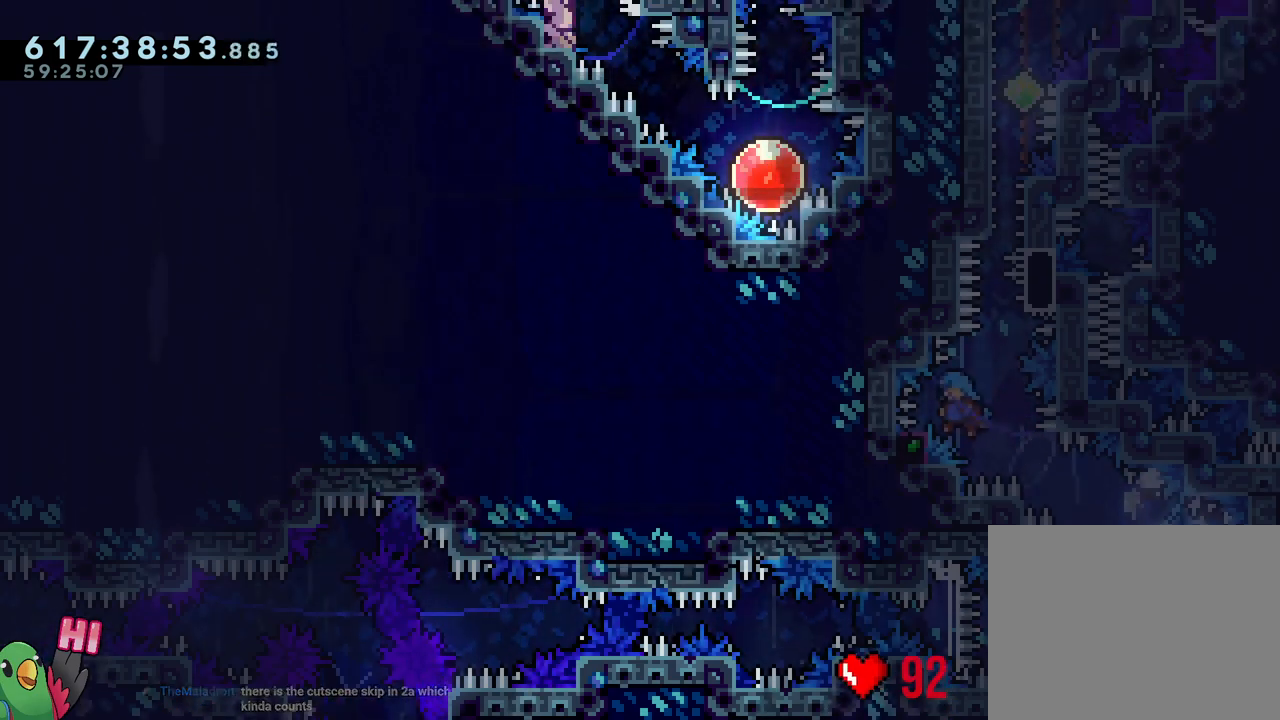
{"buttons": ["R1"], "left_stick": "down-right", "right_stick": "center", "events": [[33, "L1", "down"], [217, "R1", "down"], [367, "left_stick", "down-right"], [383, "L1", "up"], [467, "B", "up"]]}
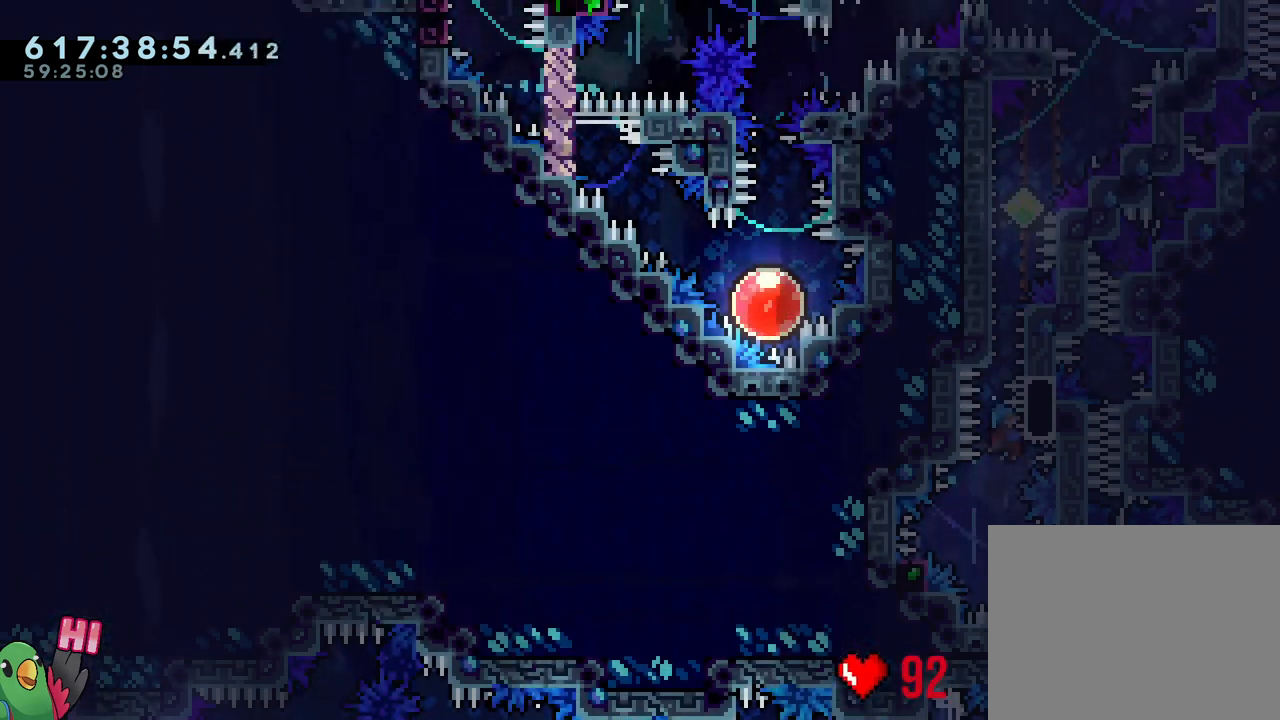
{"buttons": ["B", "Y", "R1"], "left_stick": "right", "right_stick": "center", "events": [[133, "left_stick", "right"], [400, "Y", "down"], [467, "B", "down"]]}
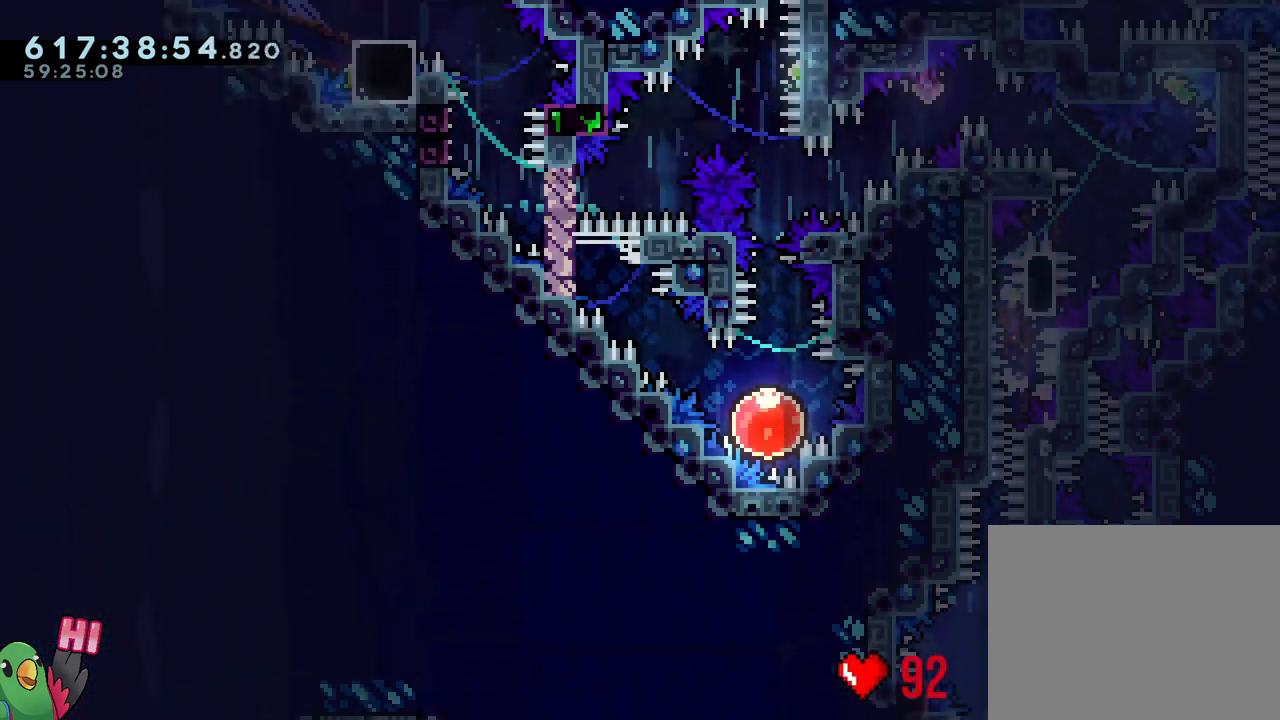
{"buttons": ["Y", "L1", "R1"], "left_stick": "left", "right_stick": "center", "events": [[83, "left_stick", "down-right"], [117, "L1", "down"], [183, "Y", "up"], [217, "B", "up"], [433, "Y", "down"], [450, "left_stick", "left"]]}
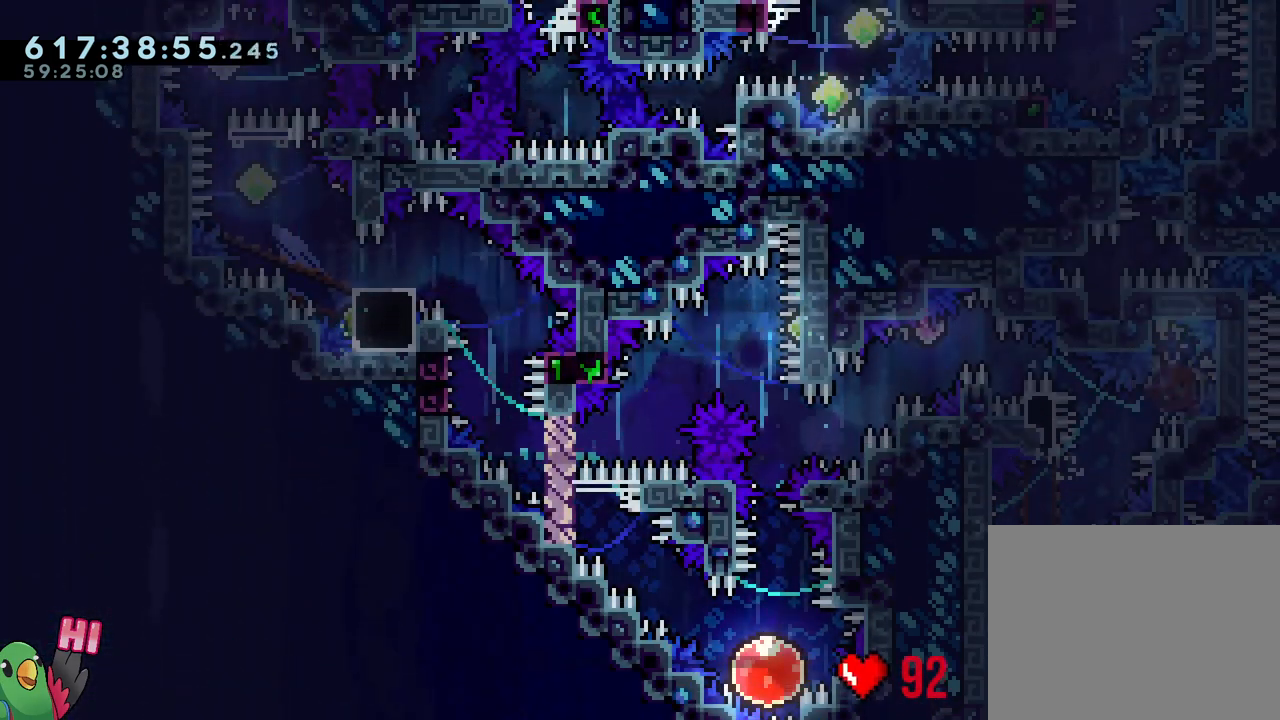
{"buttons": ["B", "L1", "R1"], "left_stick": "left", "right_stick": "center", "events": [[50, "Y", "up"], [100, "B", "down"], [150, "left_stick", "down-left"], [233, "Y", "down"], [400, "Y", "up"], [467, "left_stick", "left"]]}
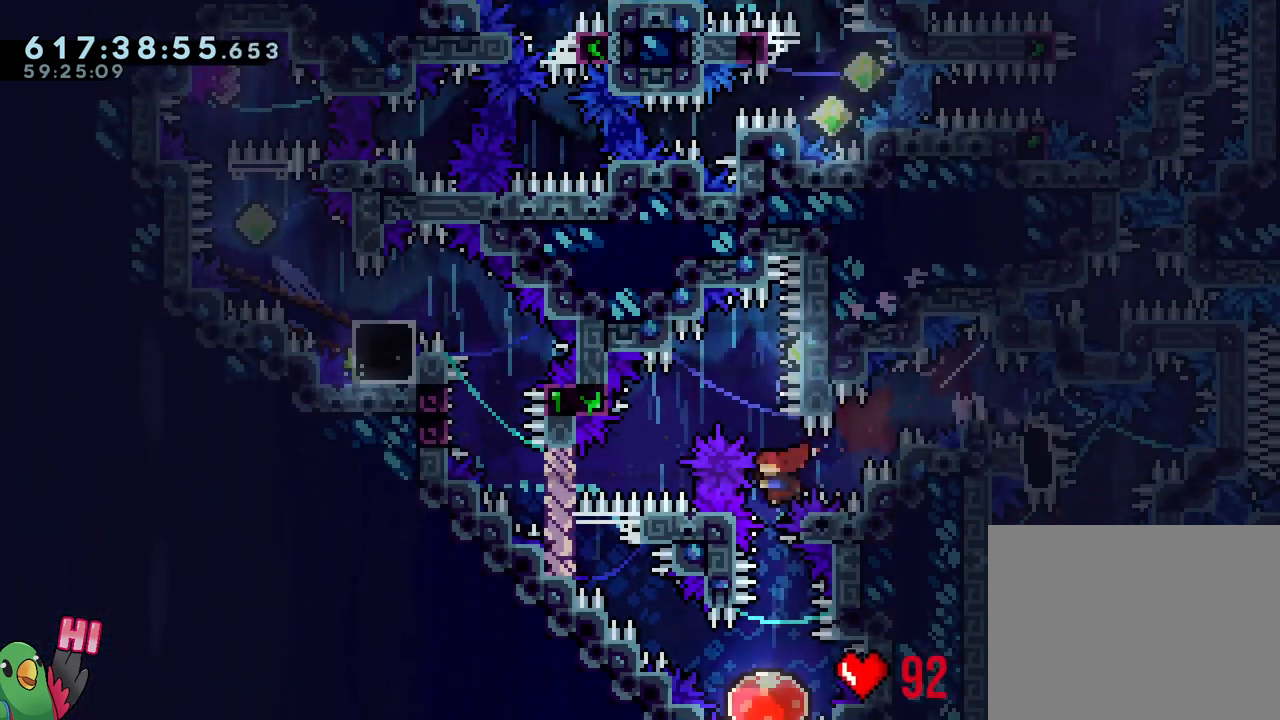
{"buttons": ["L1"], "left_stick": "down-right", "right_stick": "center", "events": [[33, "Y", "down"], [150, "Y", "up"], [167, "L1", "up"], [167, "R1", "up"], [217, "B", "up"], [267, "left_stick", "down-right"], [367, "L1", "down"]]}
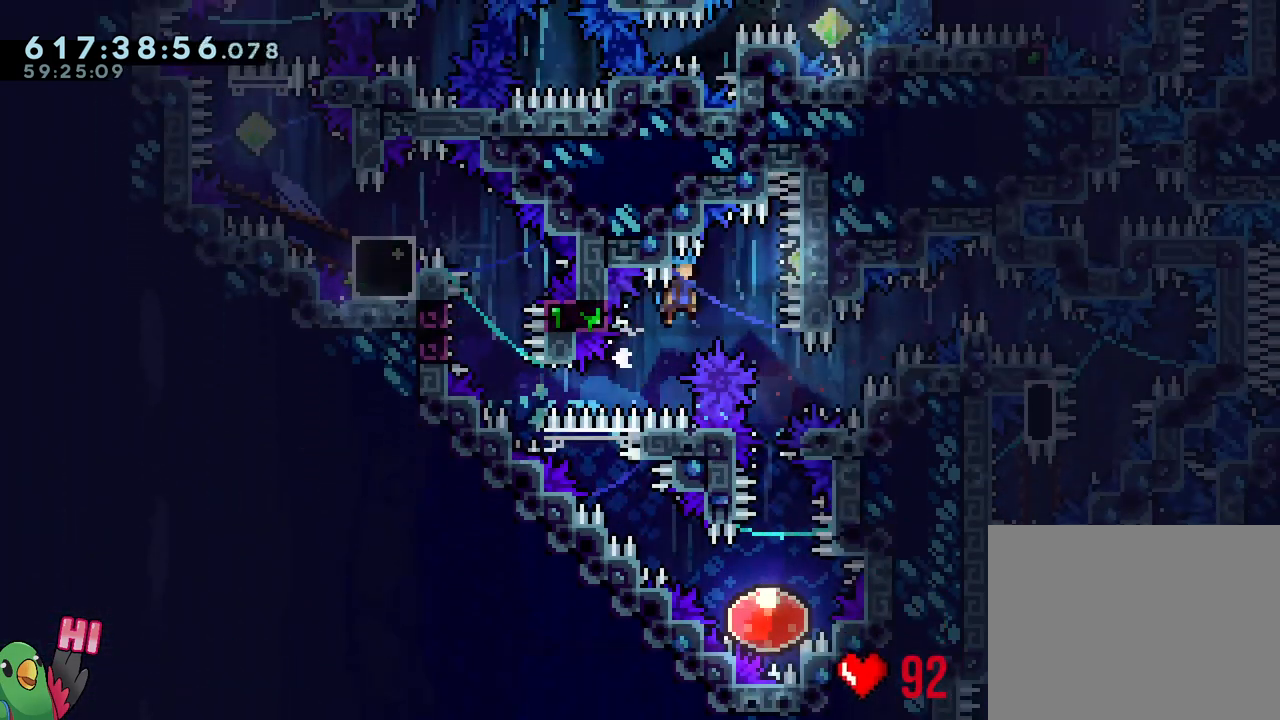
{"buttons": [], "left_stick": "down", "right_stick": "center", "events": [[250, "left_stick", "down"], [300, "L1", "up"], [300, "Y", "down"], [483, "Y", "up"]]}
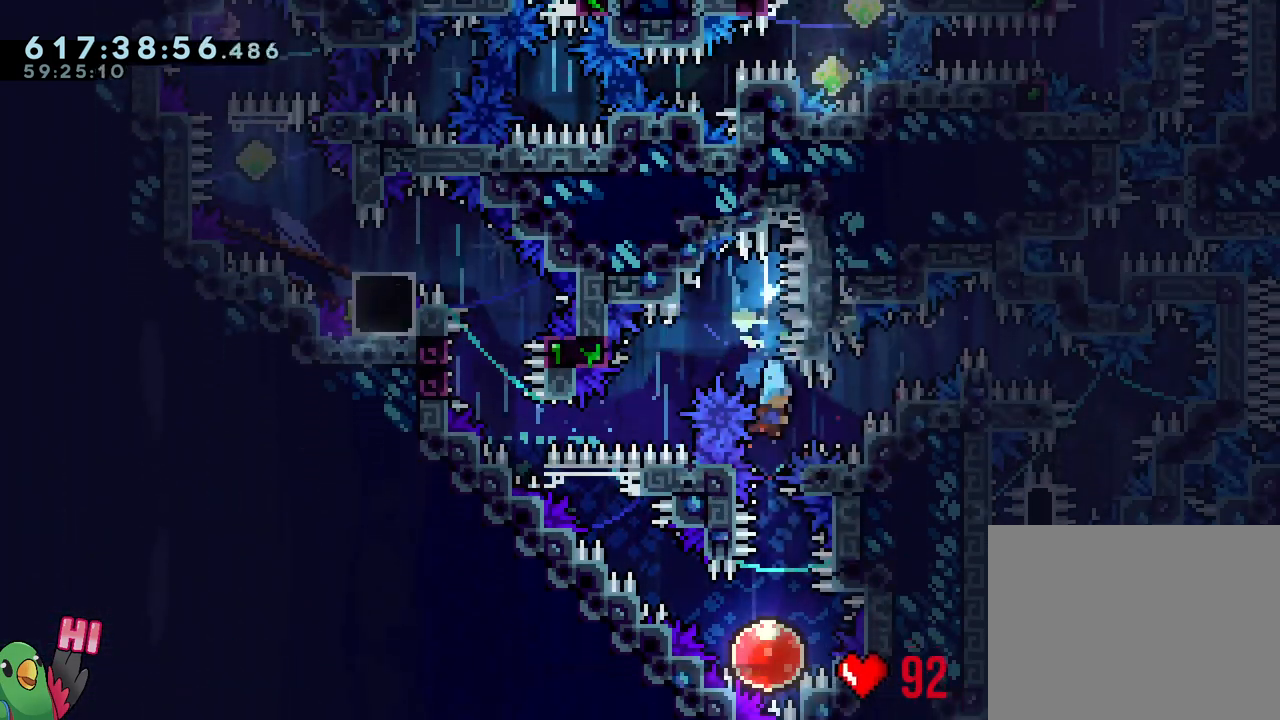
{"buttons": [], "left_stick": "up-left", "right_stick": "center", "events": [[50, "left_stick", "center"], [317, "left_stick", "up-left"]]}
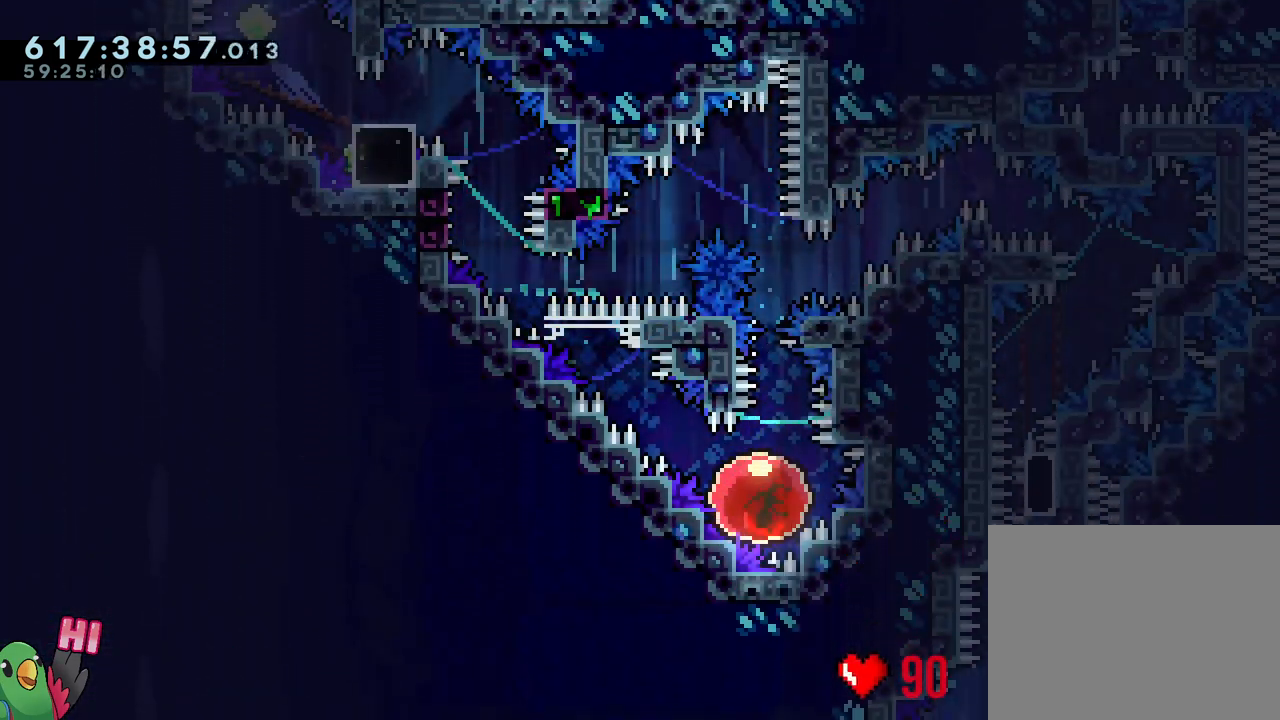
{"buttons": [], "left_stick": "up-left", "right_stick": "center", "events": []}
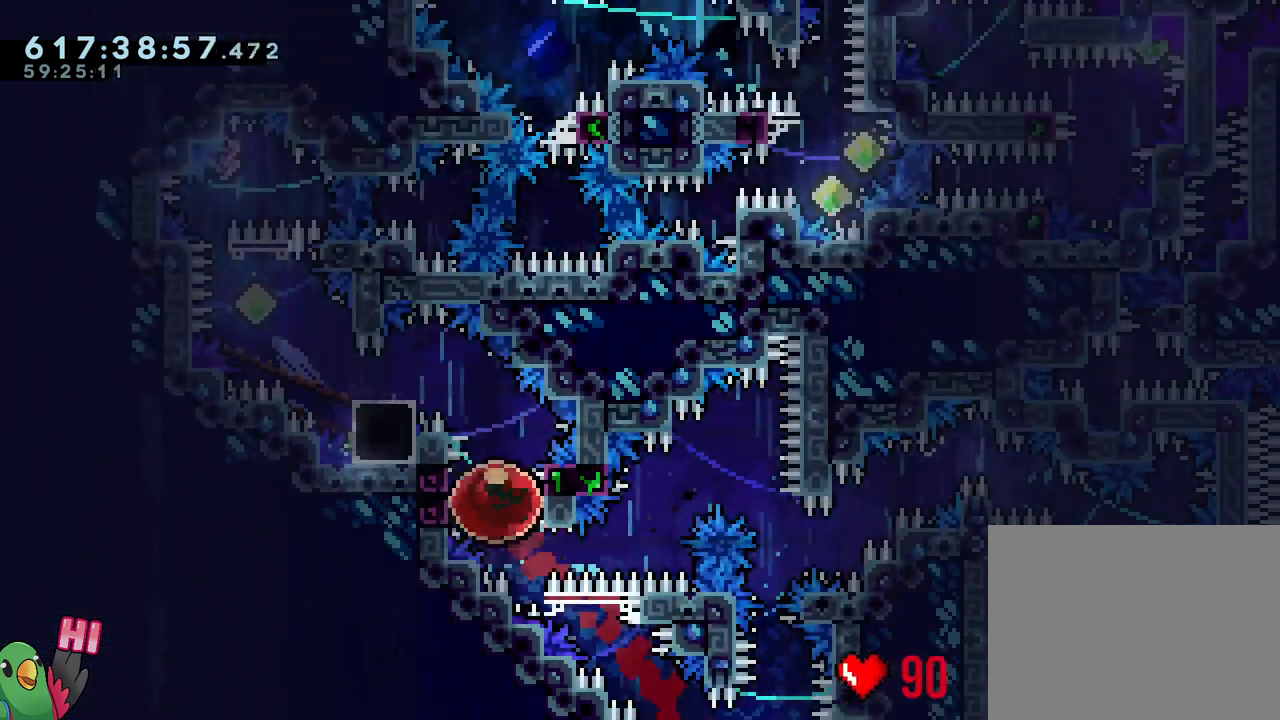
{"buttons": ["B", "R1"], "left_stick": "up-left", "right_stick": "center", "events": [[33, "B", "down"], [117, "L1", "down"], [250, "R1", "down"], [500, "L1", "up"]]}
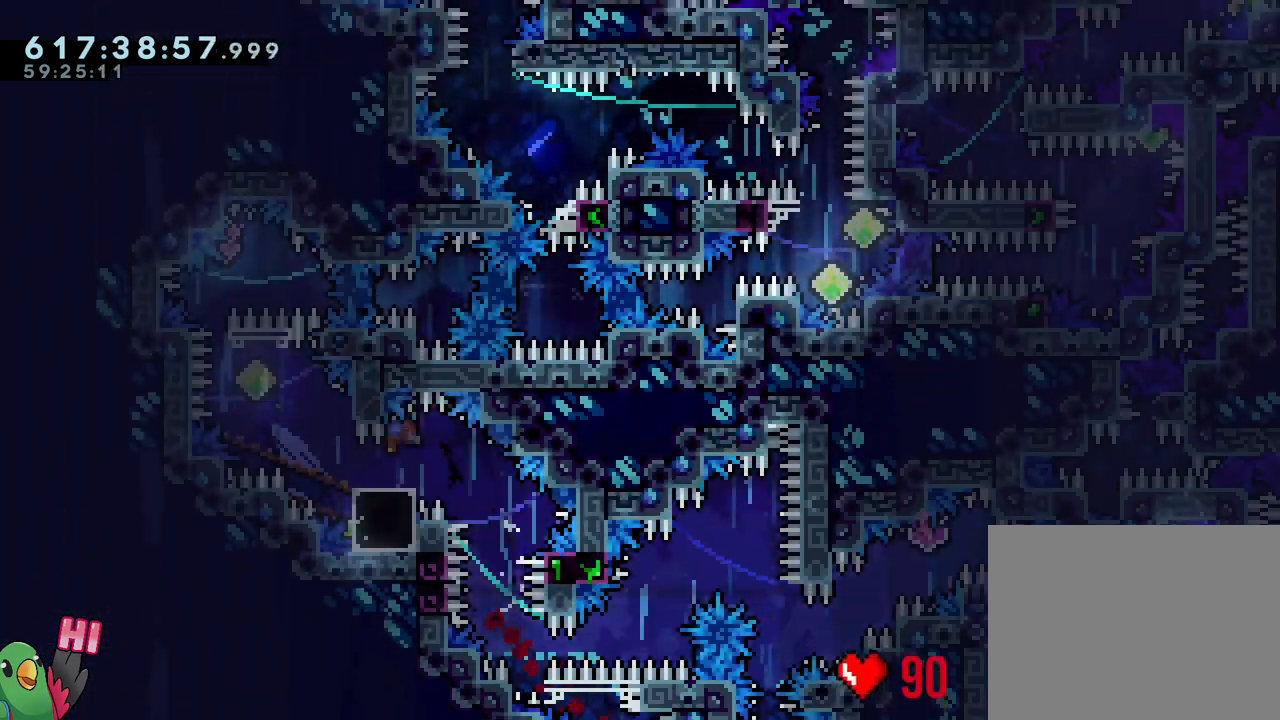
{"buttons": [], "left_stick": "center", "right_stick": "center", "events": [[33, "R1", "up"], [33, "left_stick", "center"], [67, "B", "up"]]}
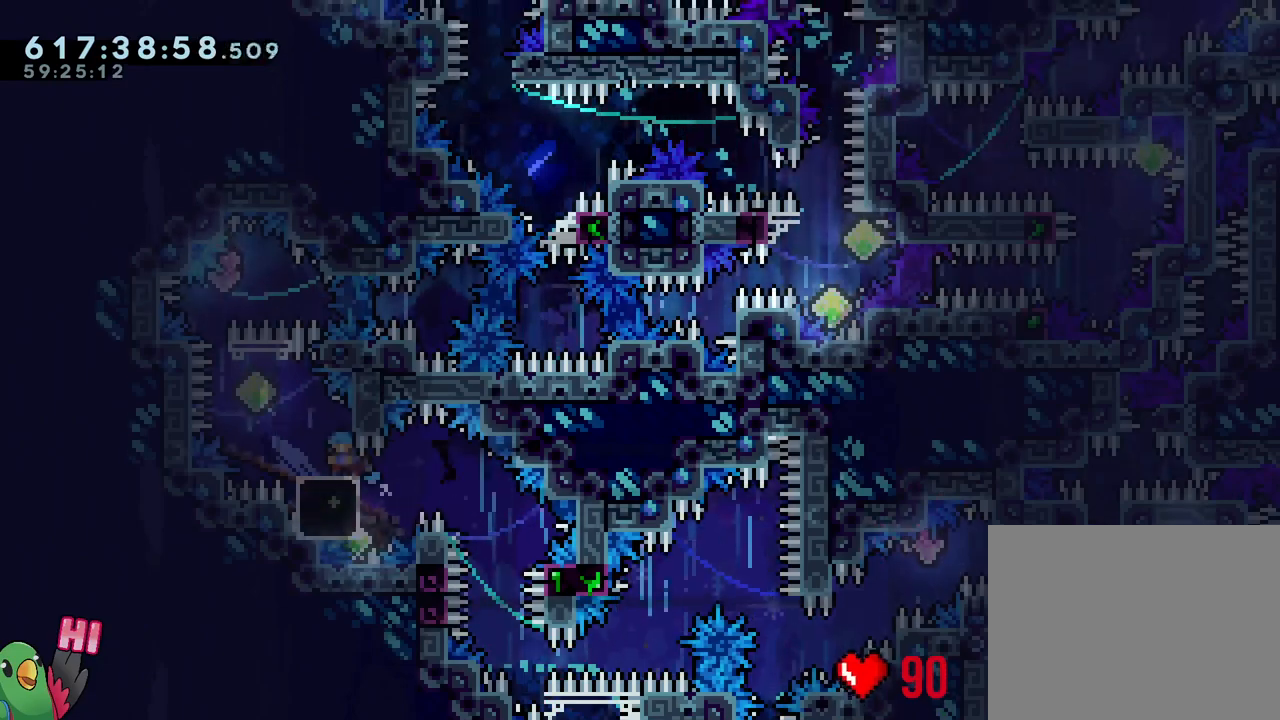
{"buttons": ["B"], "left_stick": "left", "right_stick": "center", "events": [[167, "Y", "down"], [300, "Y", "up"], [433, "left_stick", "left"], [450, "B", "down"]]}
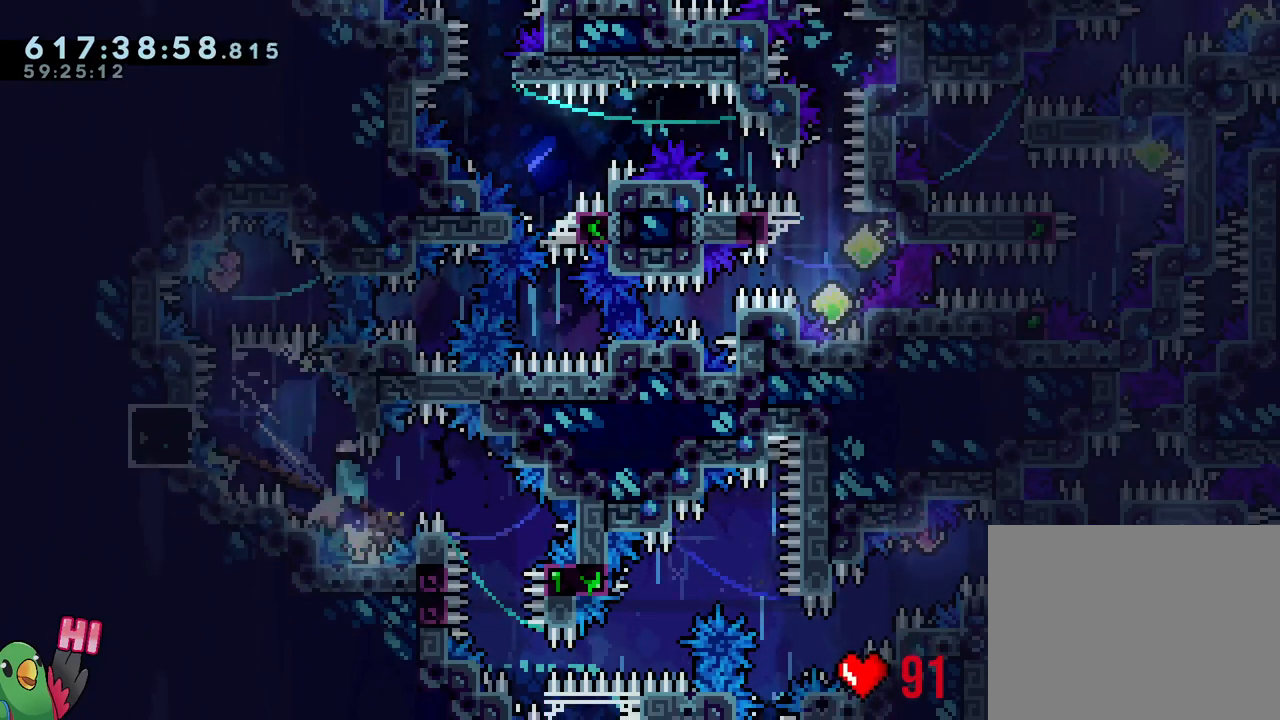
{"buttons": ["B", "Y"], "left_stick": "down-right", "right_stick": "center", "events": [[350, "left_stick", "down-right"], [383, "Y", "down"]]}
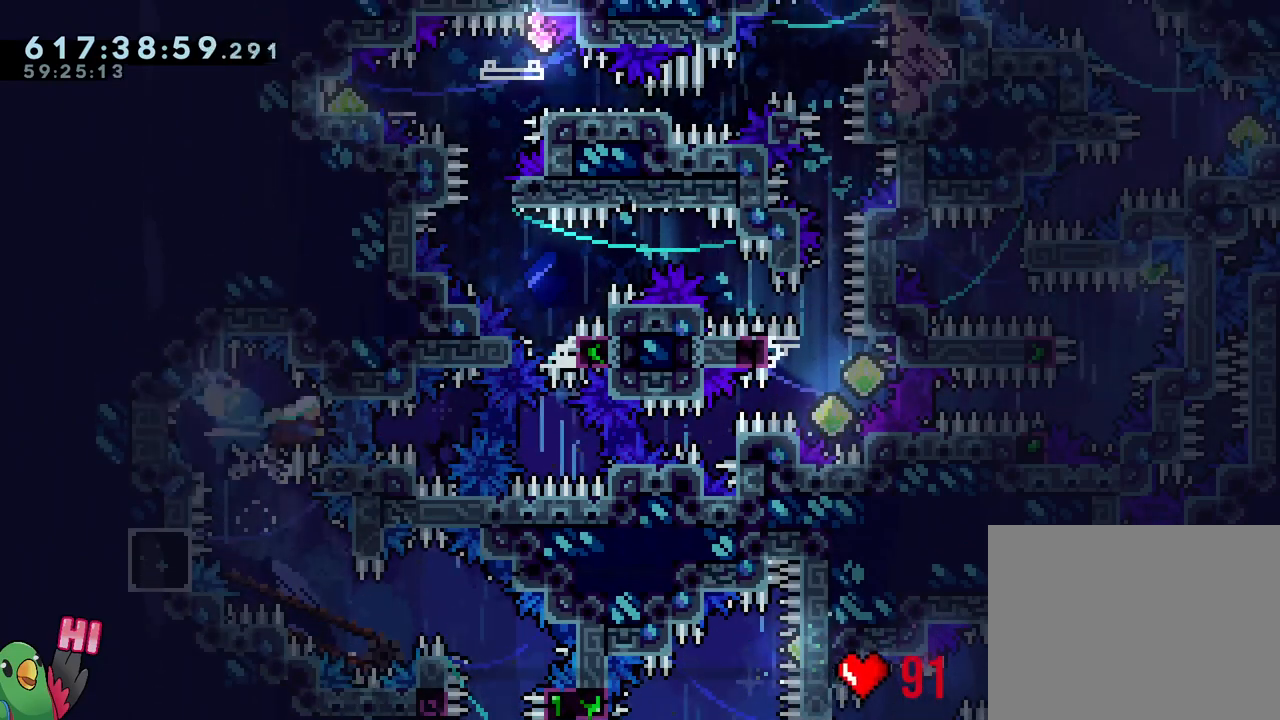
{"buttons": ["L1", "R1"], "left_stick": "center", "right_stick": "center", "events": [[17, "Y", "up"], [17, "left_stick", "center"], [33, "B", "up"], [117, "Y", "down"], [217, "Y", "up"], [283, "L1", "down"], [350, "Y", "down"], [483, "R1", "down"], [500, "Y", "up"]]}
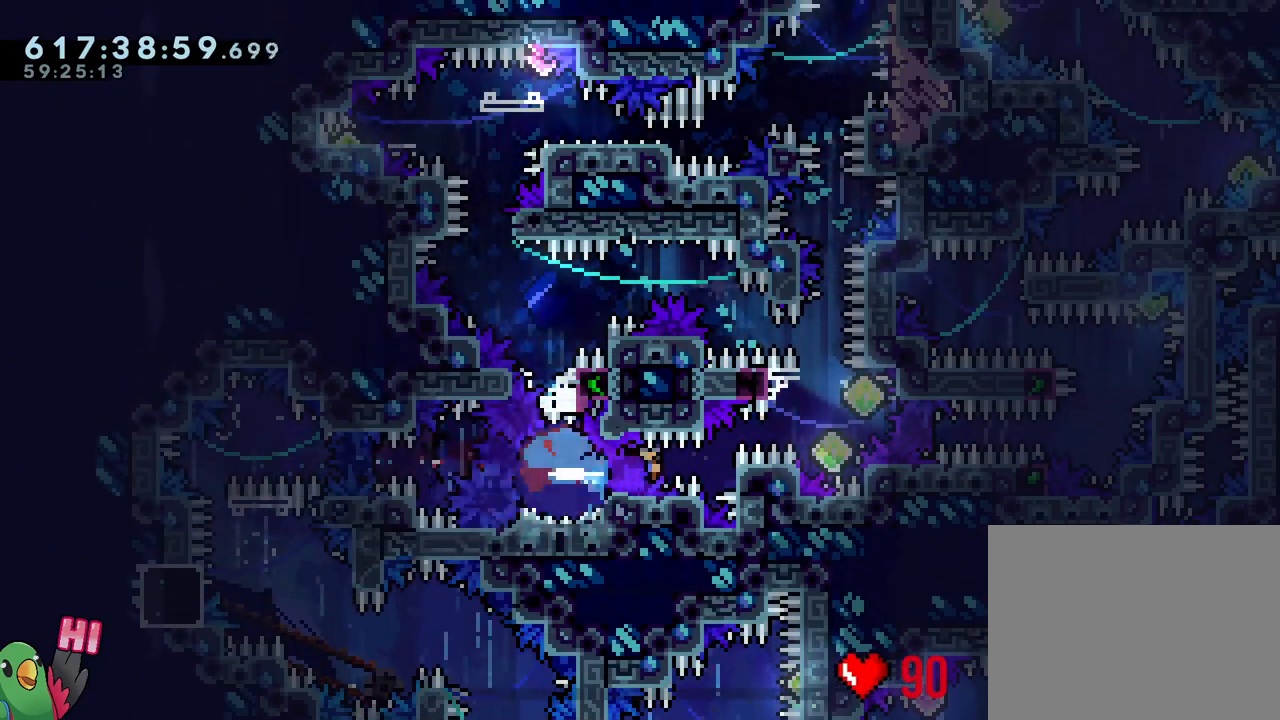
{"buttons": ["B", "L1", "R1"], "left_stick": "left", "right_stick": "center", "events": [[50, "L1", "up"], [83, "B", "down"], [283, "left_stick", "left"], [383, "L1", "down"]]}
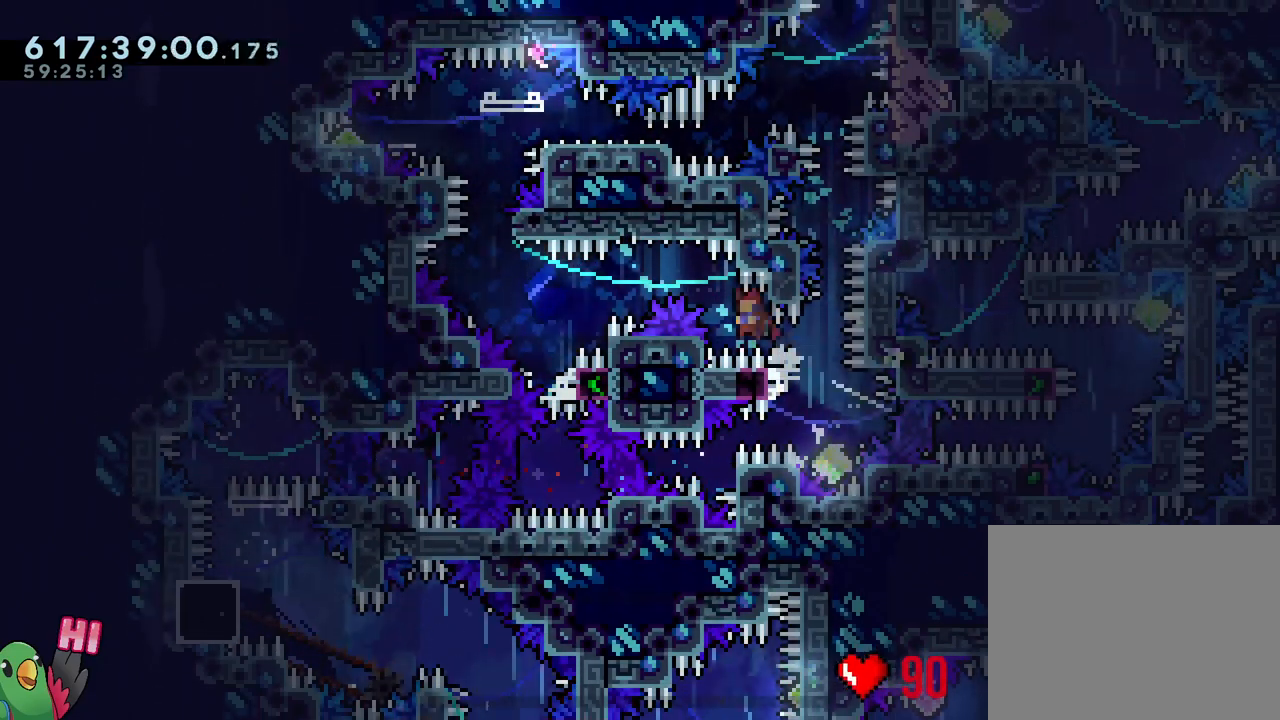
{"buttons": ["R1"], "left_stick": "left", "right_stick": "center", "events": [[467, "B", "up"], [500, "L1", "up"]]}
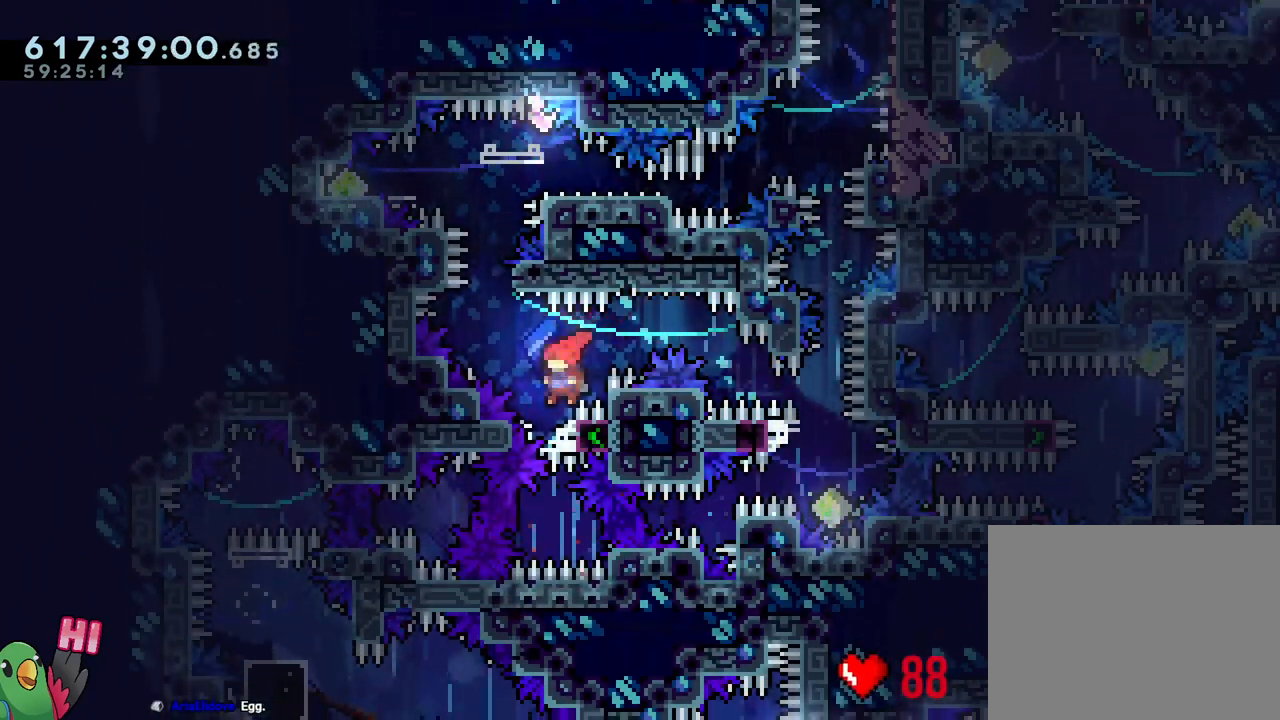
{"buttons": ["B", "L2", "R1"], "left_stick": "center", "right_stick": "center", "events": [[50, "B", "down"], [50, "left_stick", "center"], [283, "left_stick", "right"], [383, "left_stick", "center"], [500, "L2", "down"]]}
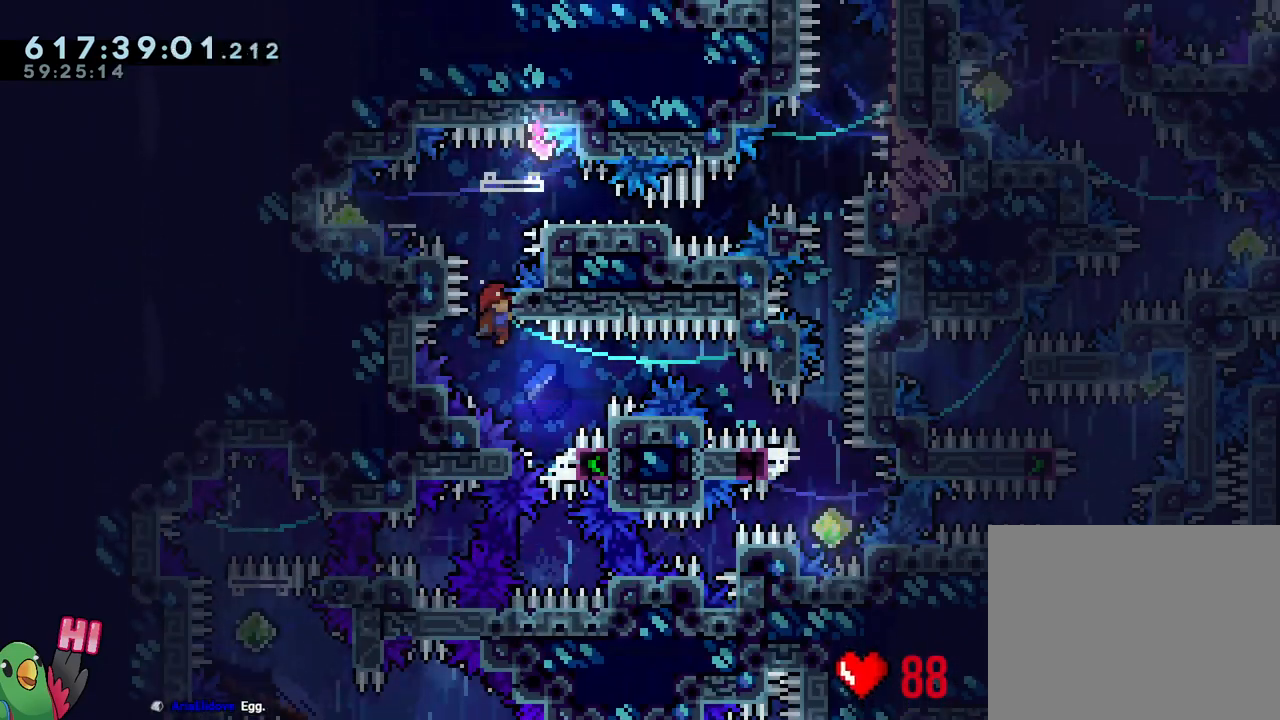
{"buttons": ["B", "L2", "R1"], "left_stick": "left", "right_stick": "center", "events": [[33, "B", "up"], [117, "B", "down"], [333, "left_stick", "left"], [400, "Y", "down"], [483, "Y", "up"]]}
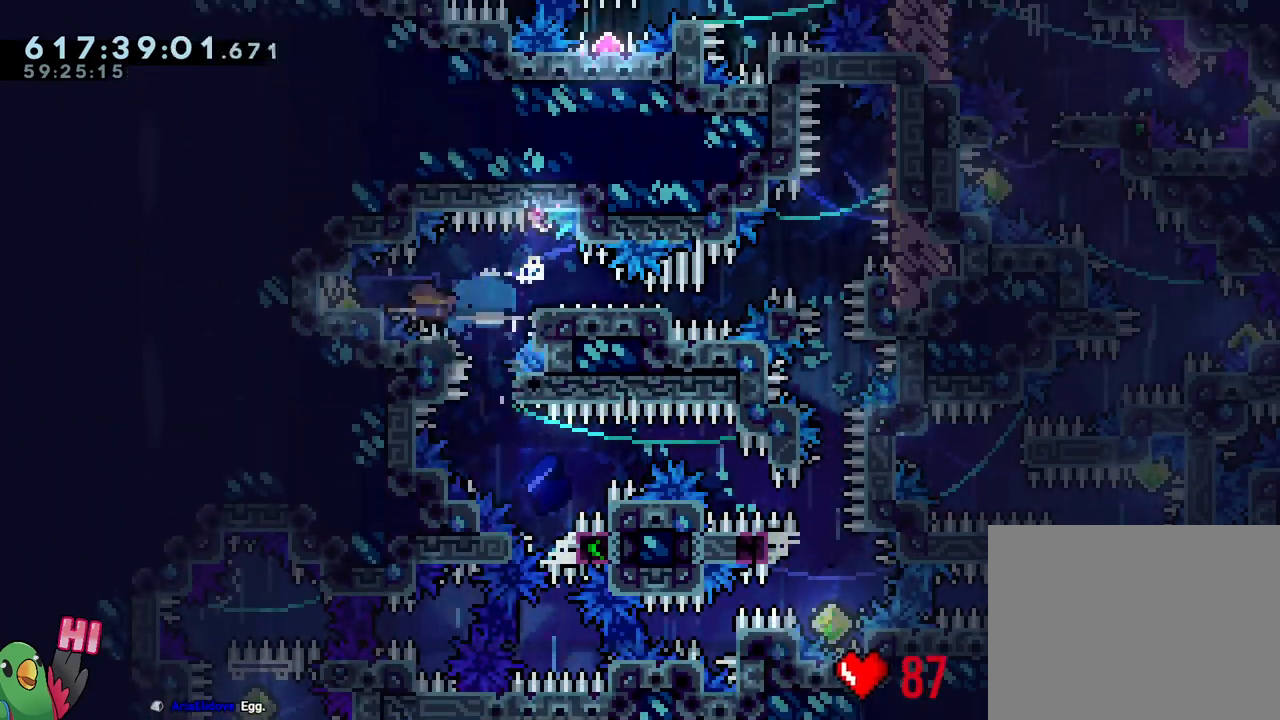
{"buttons": ["B", "Y", "L2", "R1"], "left_stick": "up-right", "right_stick": "center", "events": [[17, "B", "up"], [67, "left_stick", "down"], [83, "B", "down"], [117, "left_stick", "down-right"], [217, "Y", "down"], [333, "Y", "up"], [433, "left_stick", "up-right"], [483, "Y", "down"]]}